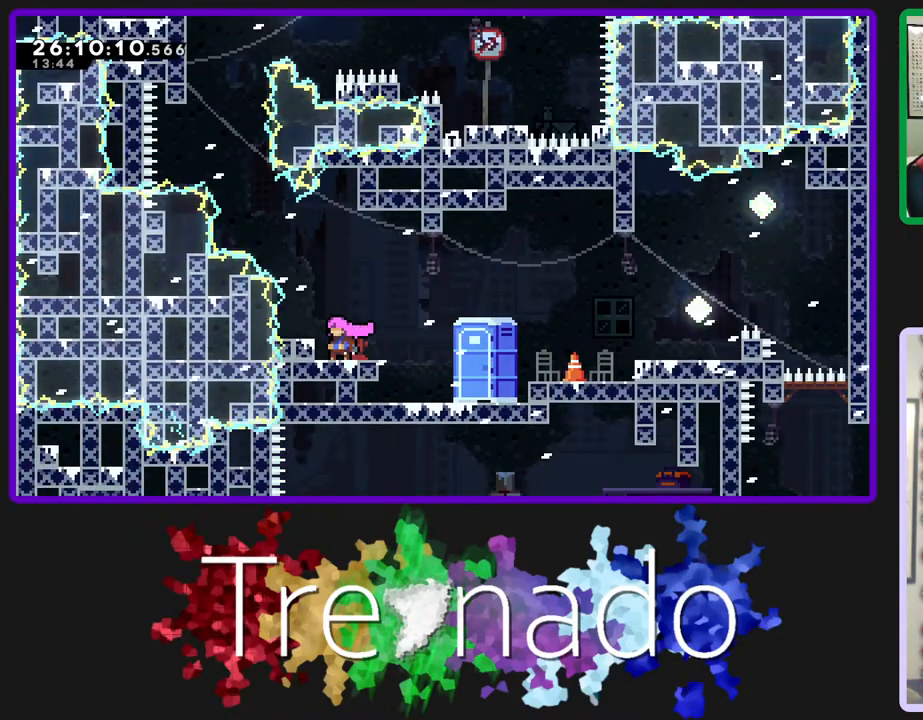
Gameplay with a controller (Xbox layout); each line is a JSON object with the inputs held at the frame after it. "events" lists button and stick changes between this image and that frame as [ms after this image, input, new state], when the widget could be followed in between. Not read: L3 SELECT START.
{"buttons": ["A", "L2", "R2", "DPAD_UP"], "left_stick": "center", "right_stick": "center", "events": [[183, "A", "down"], [367, "DPAD_UP", "down"], [433, "L2", "down"]]}
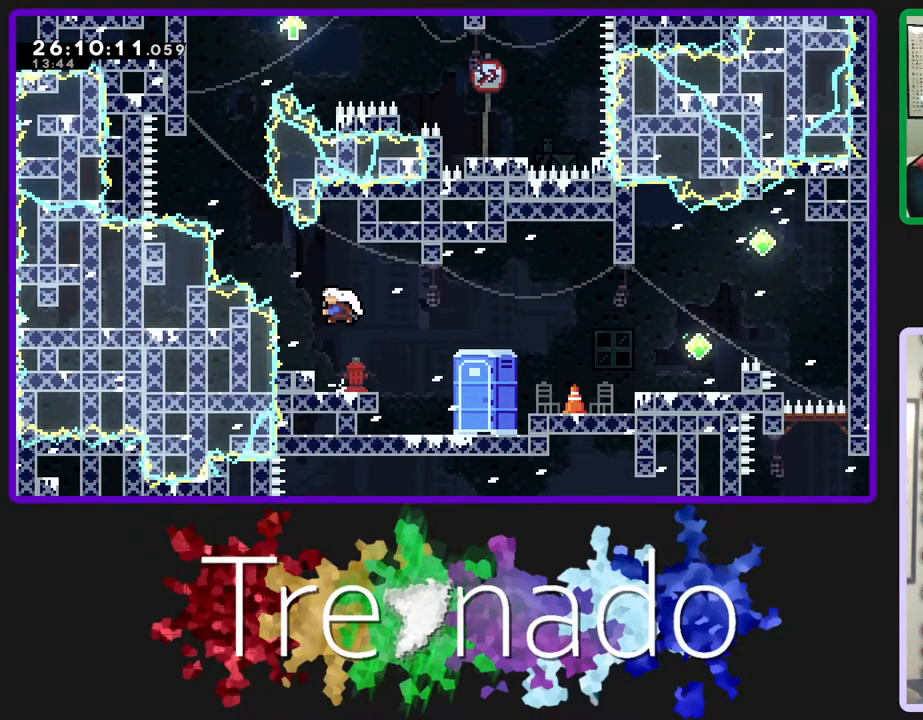
{"buttons": ["A", "R2", "DPAD_UP"], "left_stick": "center", "right_stick": "center", "events": [[100, "L2", "up"], [267, "L2", "down"], [383, "L2", "up"]]}
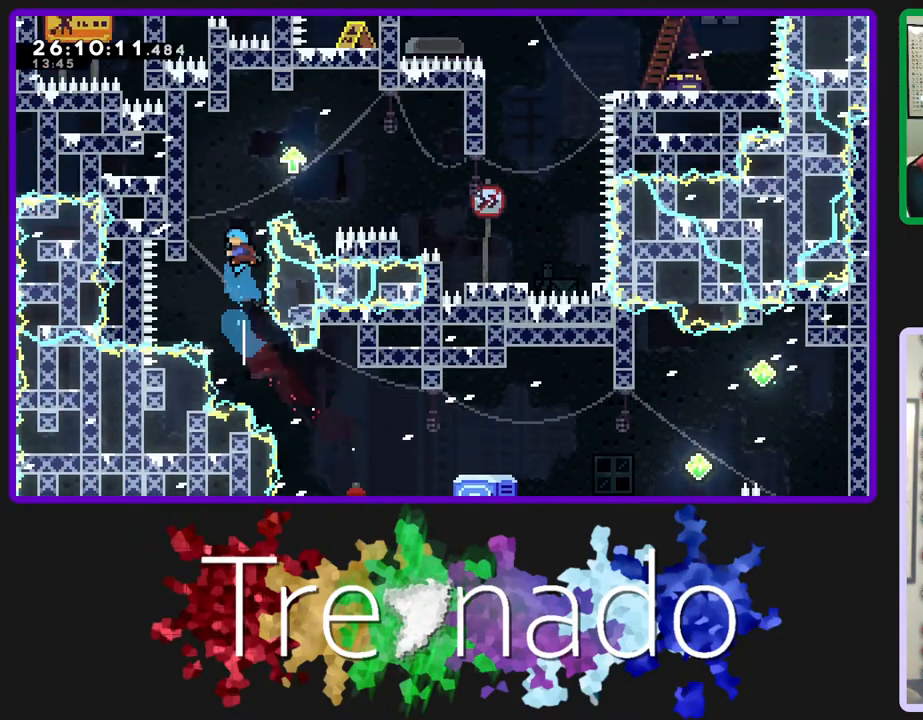
{"buttons": ["R2"], "left_stick": "center", "right_stick": "center", "events": [[467, "A", "up"], [483, "DPAD_UP", "up"]]}
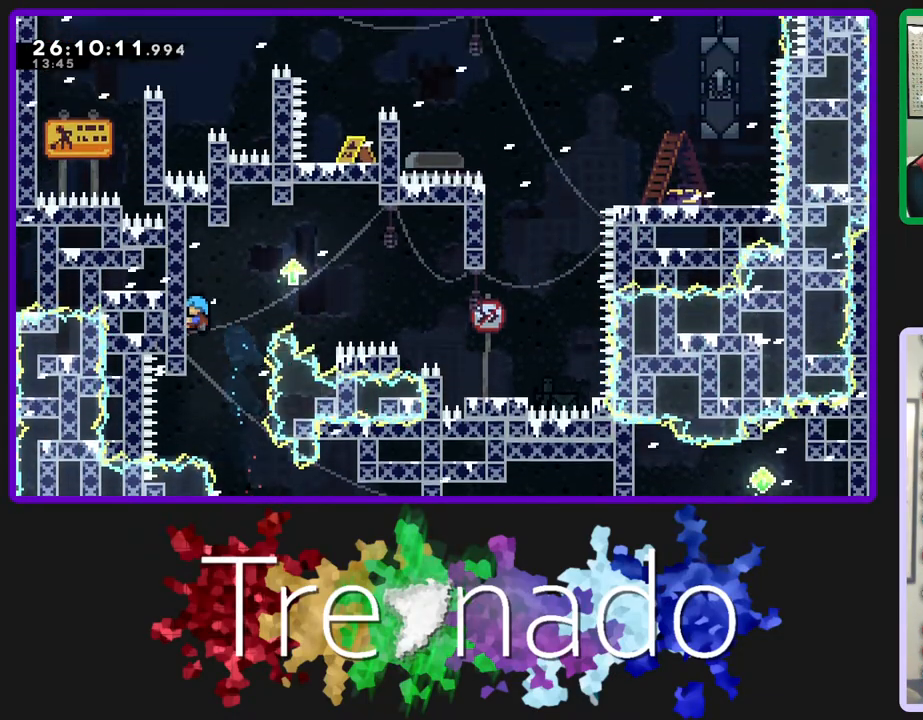
{"buttons": ["A", "R2"], "left_stick": "center", "right_stick": "center", "events": [[400, "A", "down"]]}
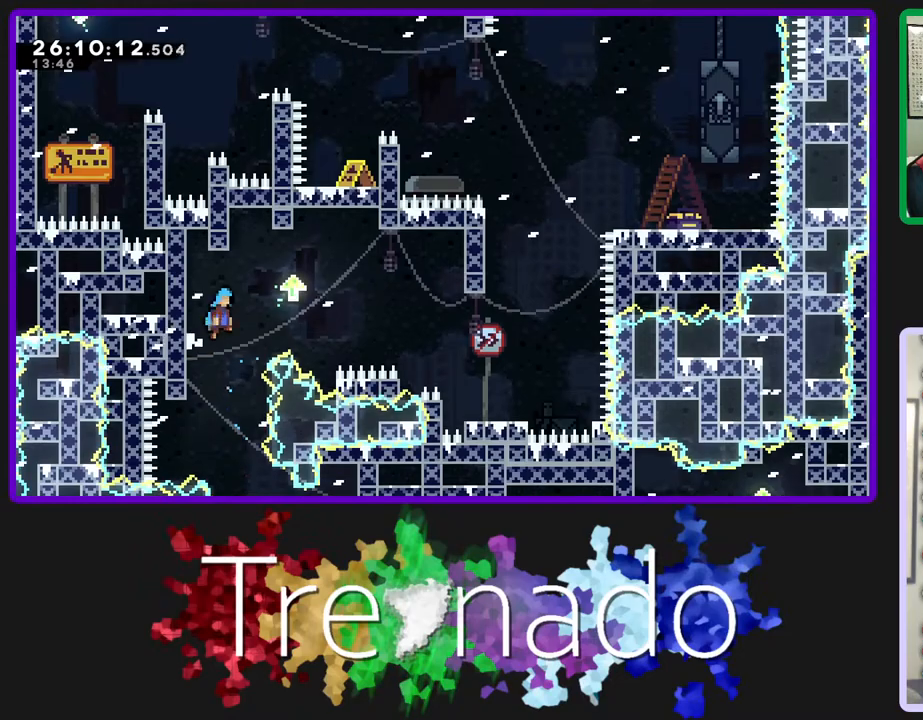
{"buttons": ["A", "R2"], "left_stick": "center", "right_stick": "center", "events": [[233, "A", "up"], [417, "A", "down"]]}
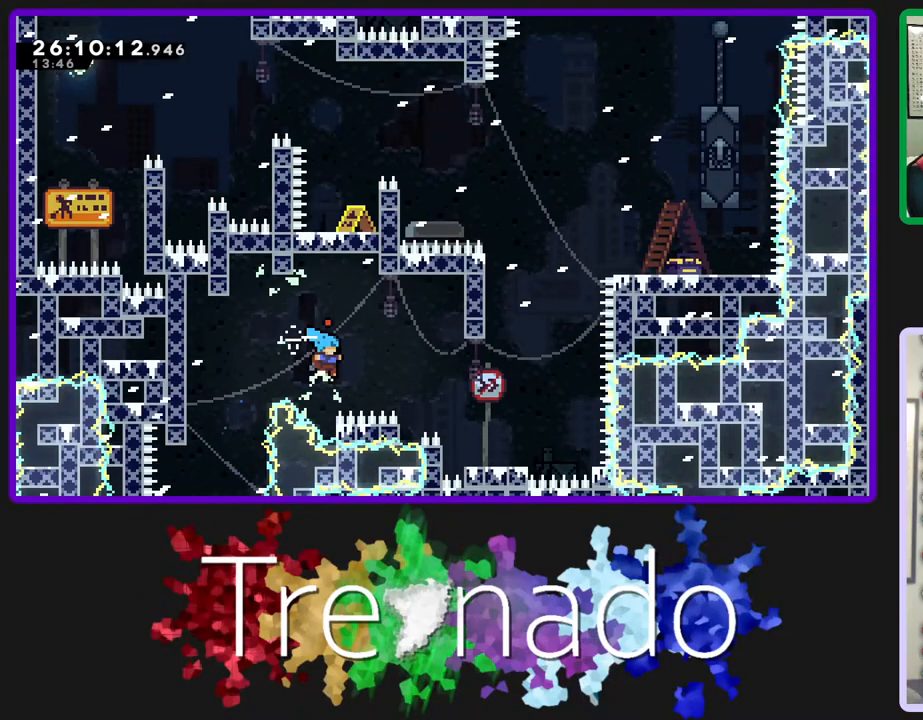
{"buttons": ["R2"], "left_stick": "center", "right_stick": "center", "events": [[150, "A", "up"]]}
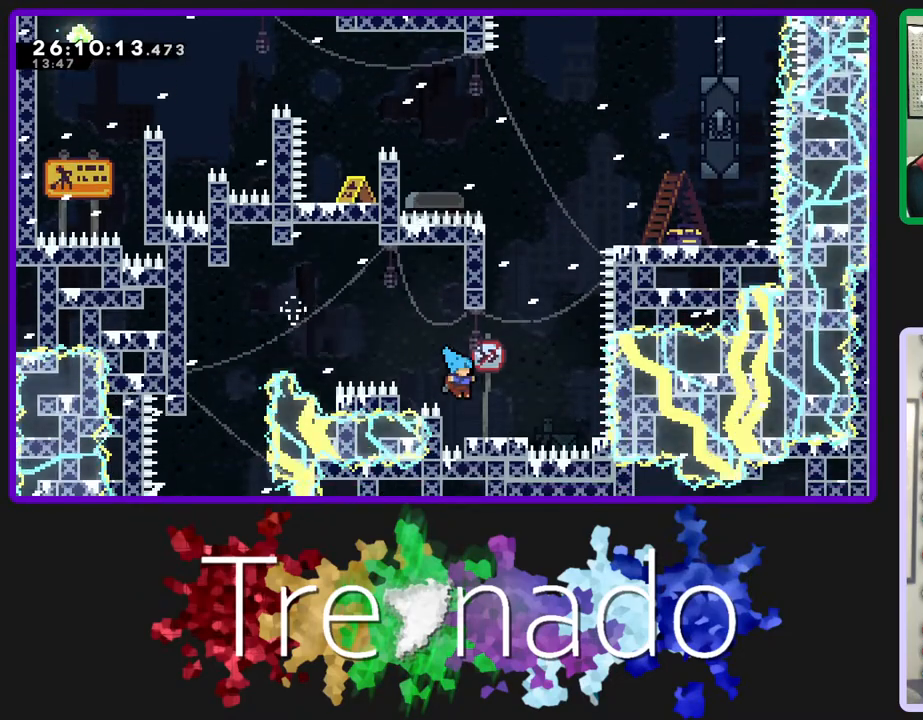
{"buttons": ["A", "R2", "DPAD_UP"], "left_stick": "center", "right_stick": "center", "events": [[183, "A", "down"], [367, "DPAD_UP", "down"]]}
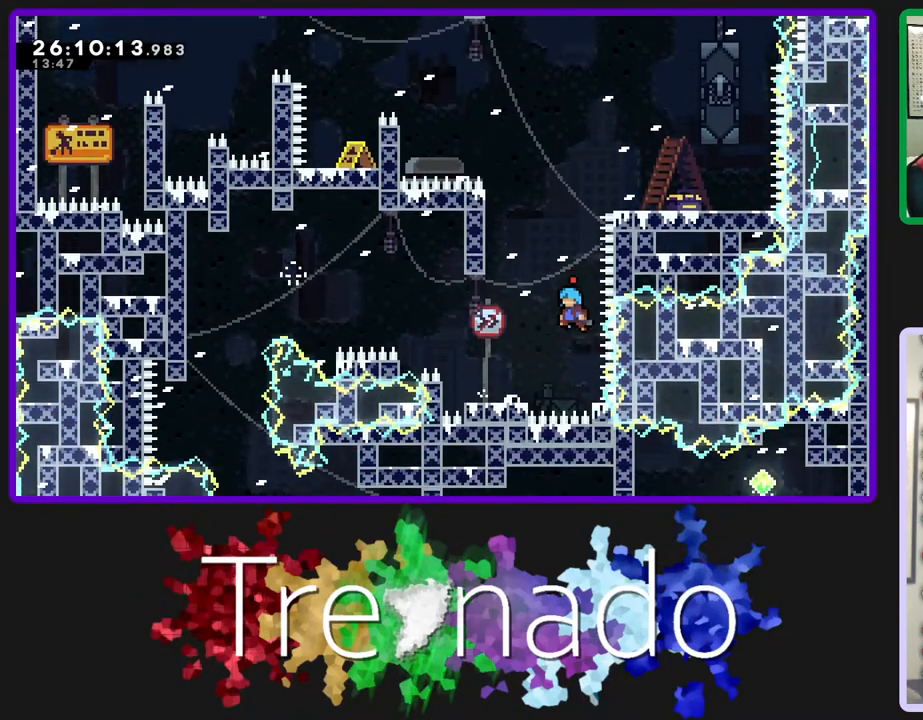
{"buttons": ["R2"], "left_stick": "center", "right_stick": "center", "events": [[367, "A", "up"], [367, "DPAD_UP", "up"]]}
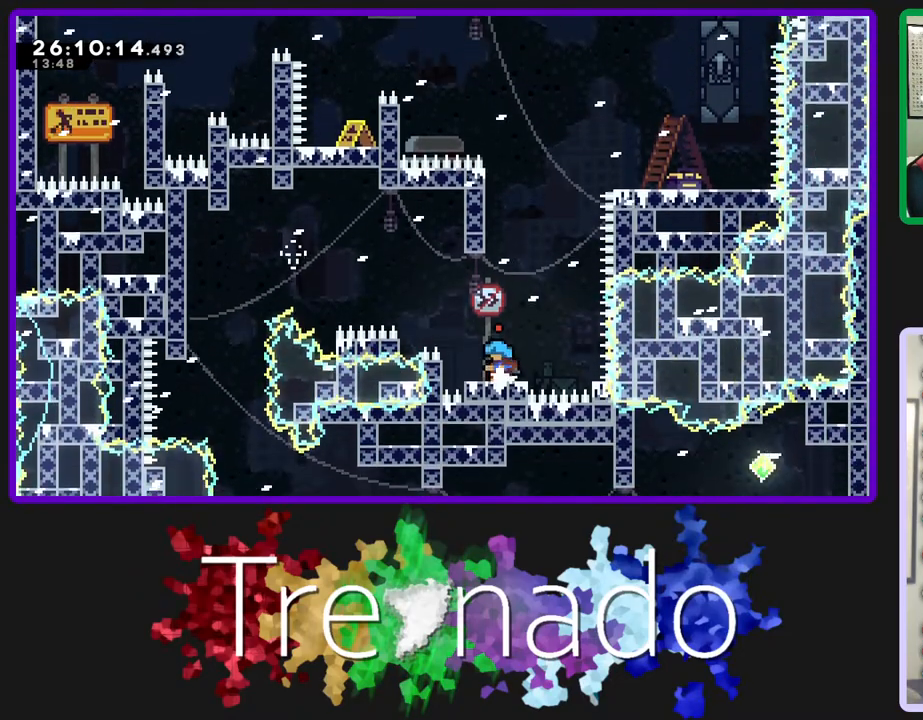
{"buttons": ["A", "R2"], "left_stick": "center", "right_stick": "center", "events": [[67, "A", "down"]]}
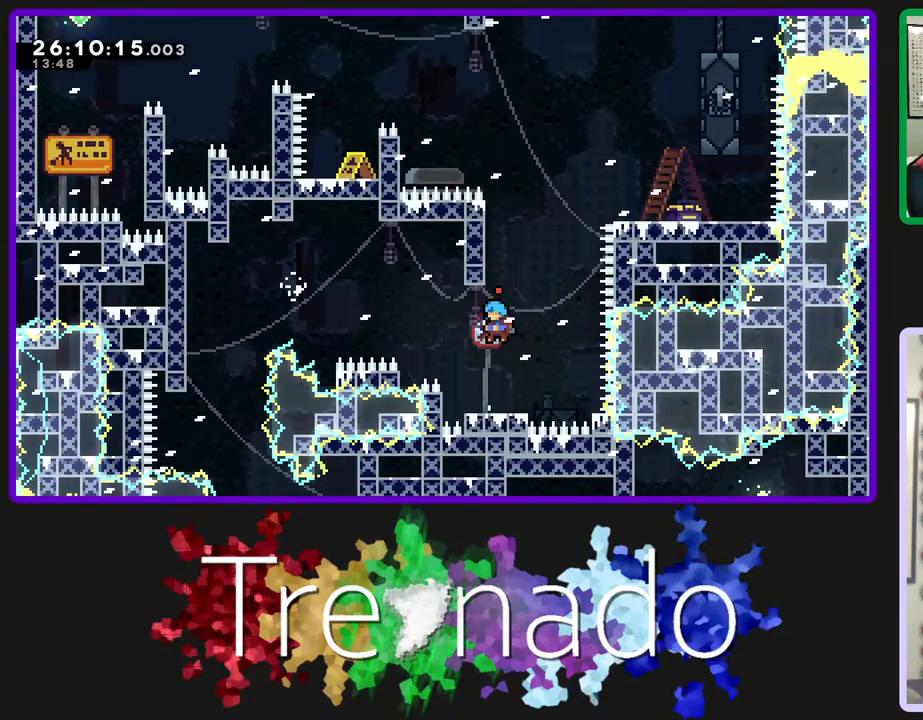
{"buttons": ["A", "R2"], "left_stick": "center", "right_stick": "center", "events": [[100, "A", "up"], [317, "A", "down"]]}
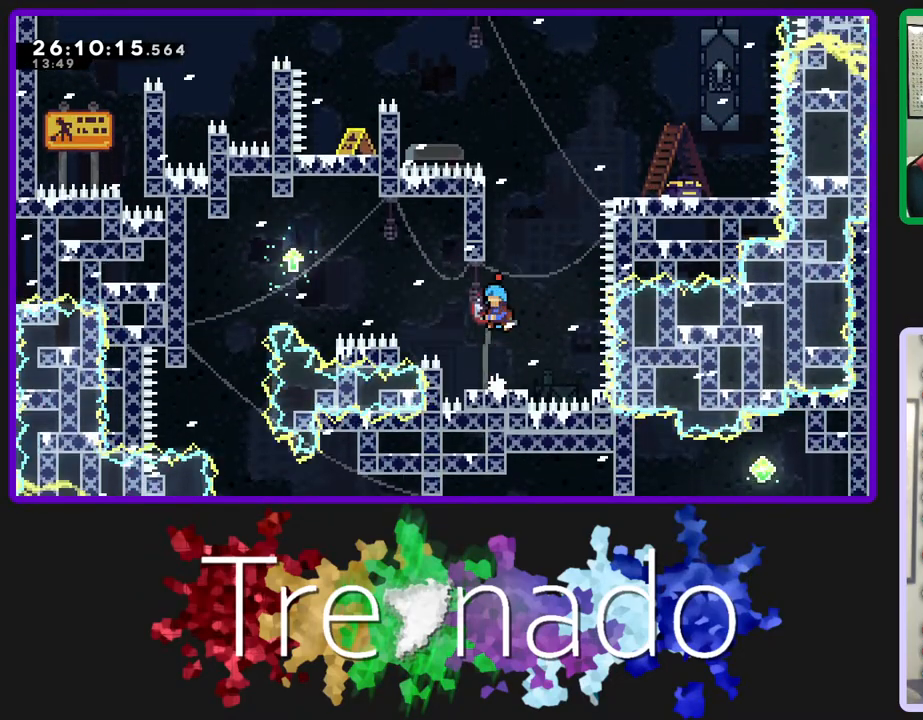
{"buttons": ["A", "R2", "DPAD_UP"], "left_stick": "center", "right_stick": "center", "events": [[367, "DPAD_UP", "down"]]}
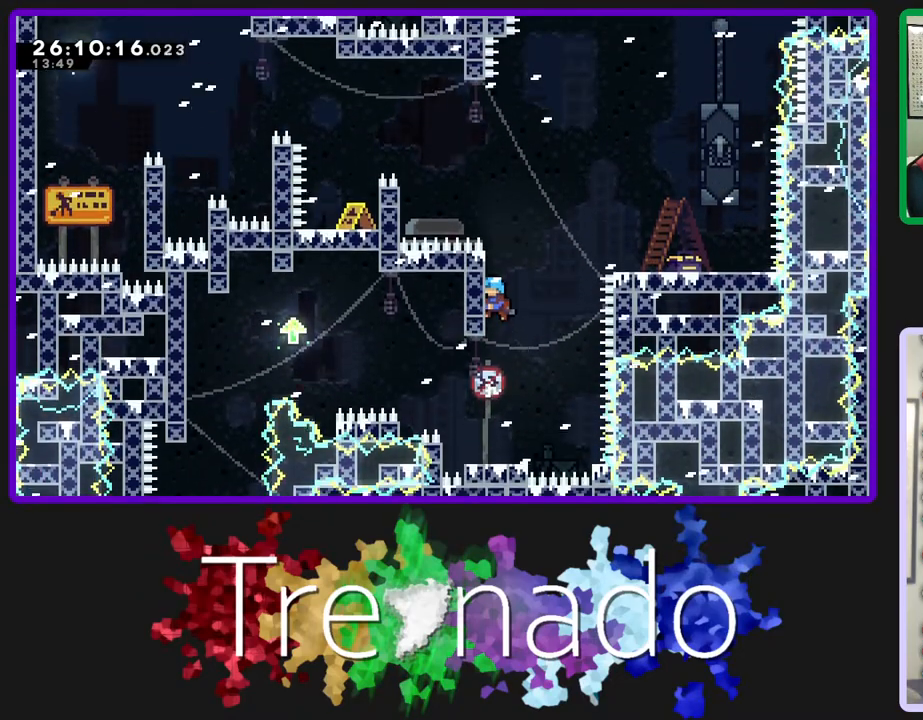
{"buttons": ["R2", "DPAD_UP"], "left_stick": "center", "right_stick": "center", "events": [[450, "A", "up"]]}
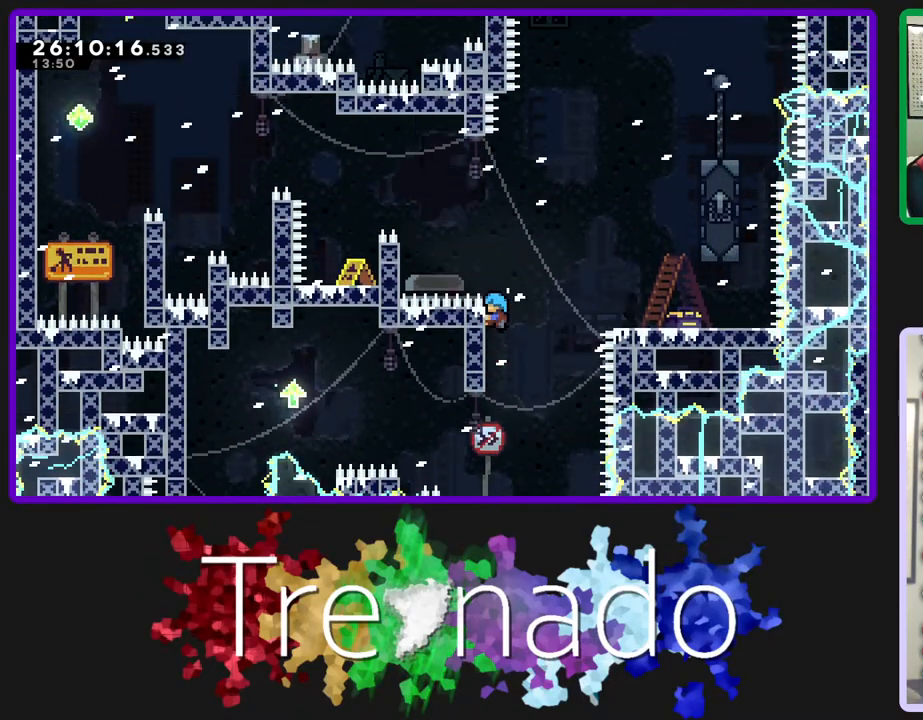
{"buttons": ["R2"], "left_stick": "center", "right_stick": "center", "events": [[17, "A", "down"], [17, "DPAD_UP", "up"], [183, "A", "up"], [233, "A", "down"], [317, "A", "up"]]}
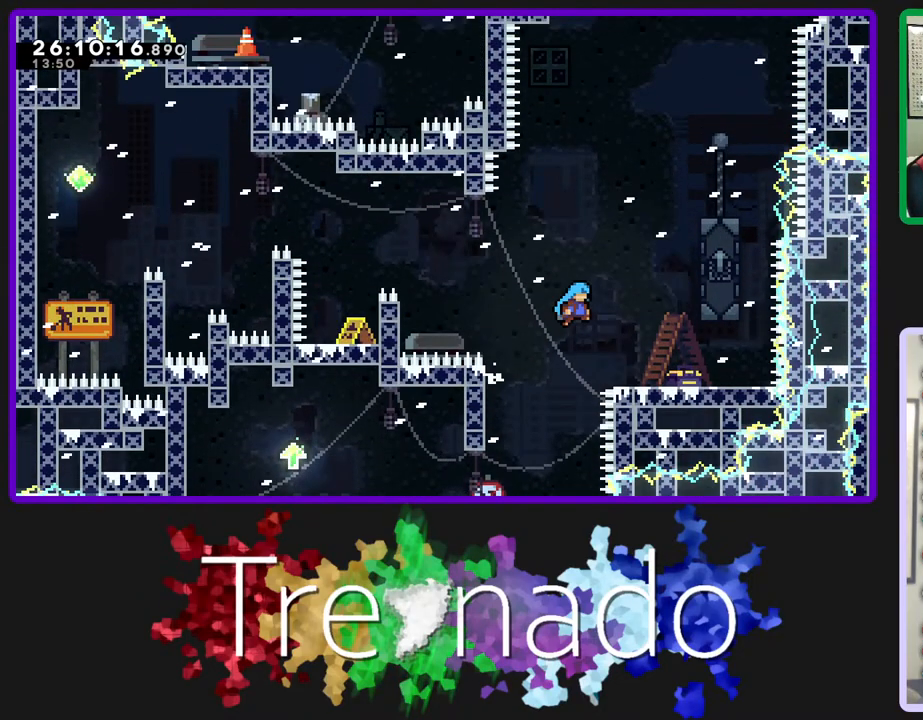
{"buttons": ["R2"], "left_stick": "center", "right_stick": "center", "events": []}
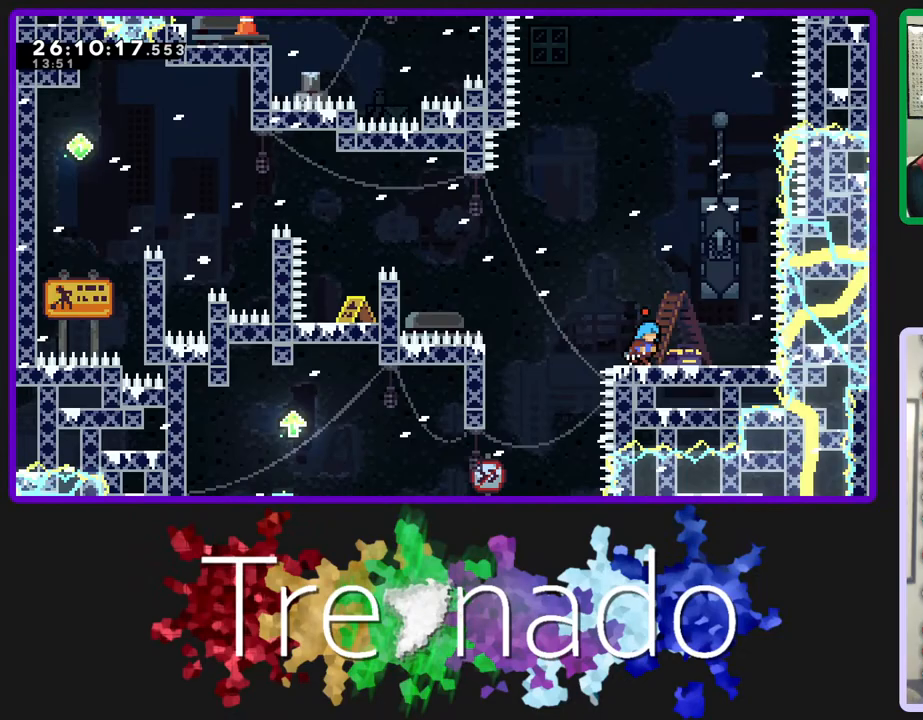
{"buttons": ["R2"], "left_stick": "center", "right_stick": "center", "events": []}
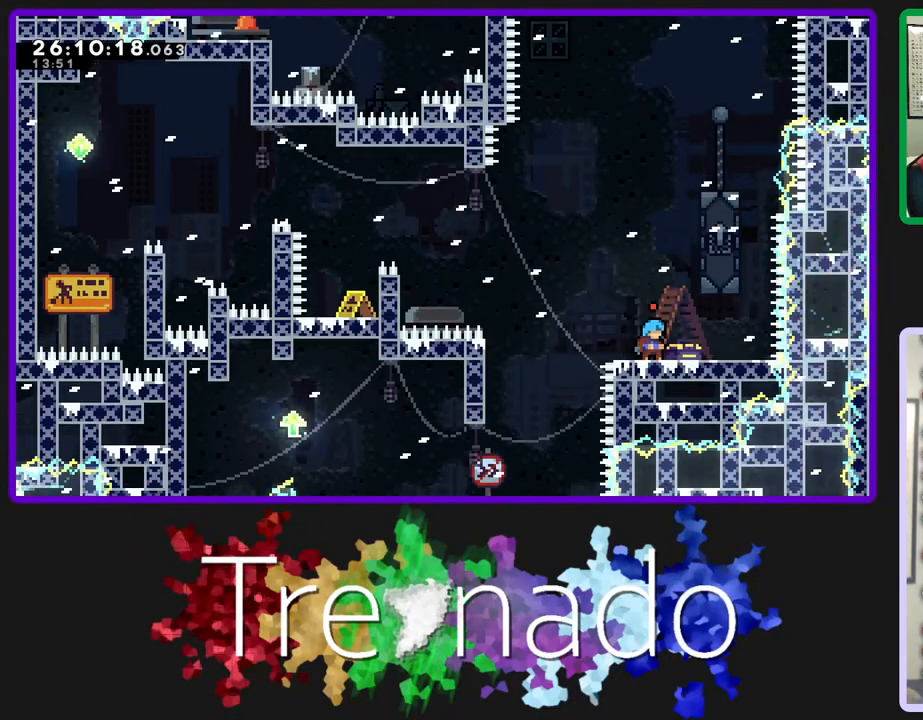
{"buttons": ["R2"], "left_stick": "center", "right_stick": "center", "events": []}
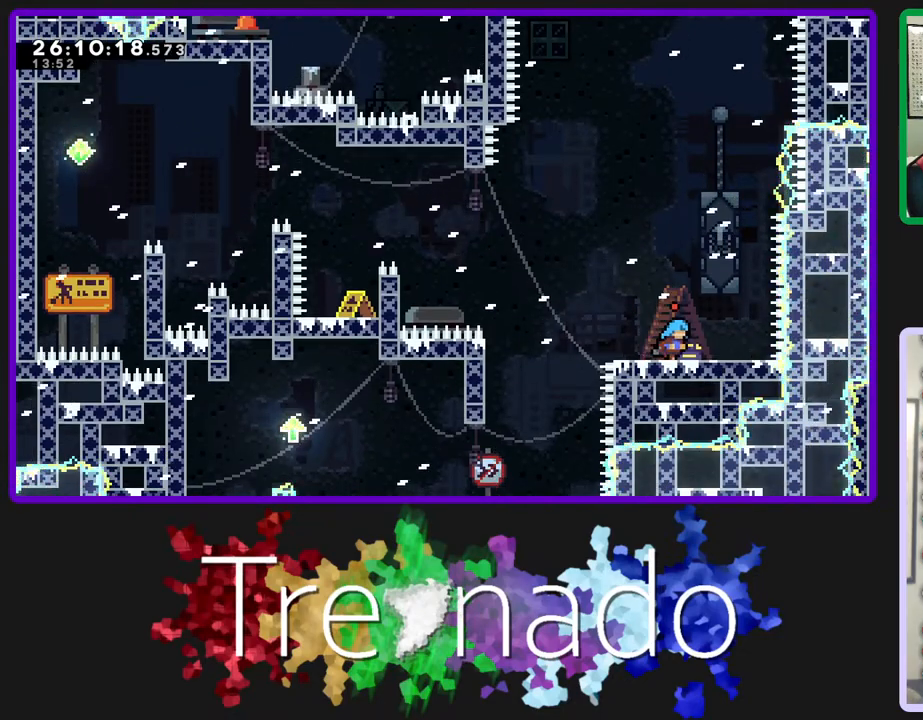
{"buttons": ["A", "R2"], "left_stick": "center", "right_stick": "center", "events": [[500, "A", "down"]]}
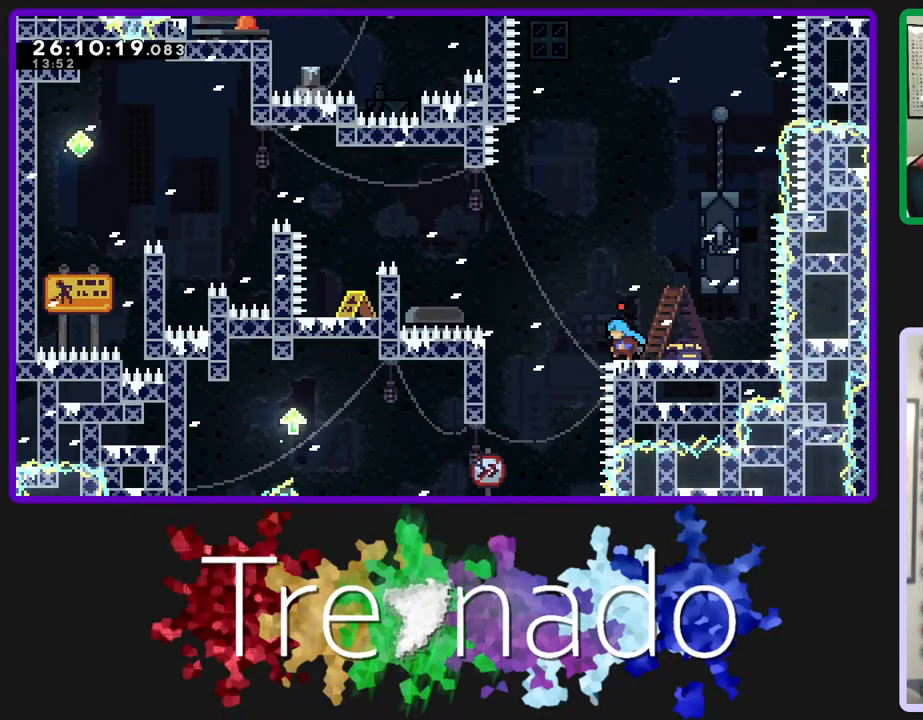
{"buttons": ["A", "R2"], "left_stick": "center", "right_stick": "center", "events": [[367, "A", "up"], [417, "A", "down"]]}
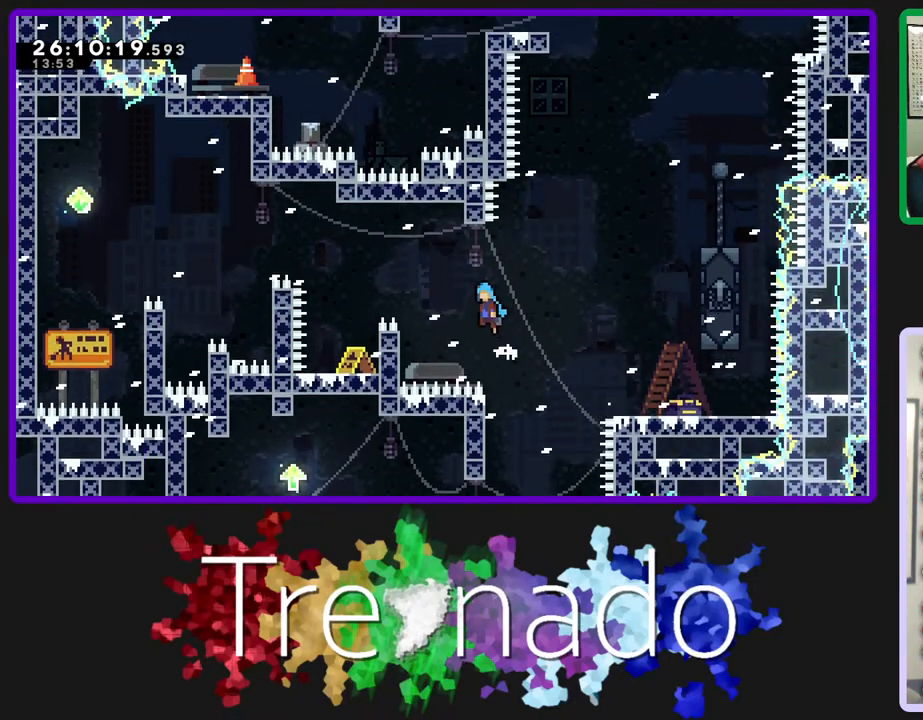
{"buttons": ["R2"], "left_stick": "center", "right_stick": "center", "events": [[500, "A", "up"]]}
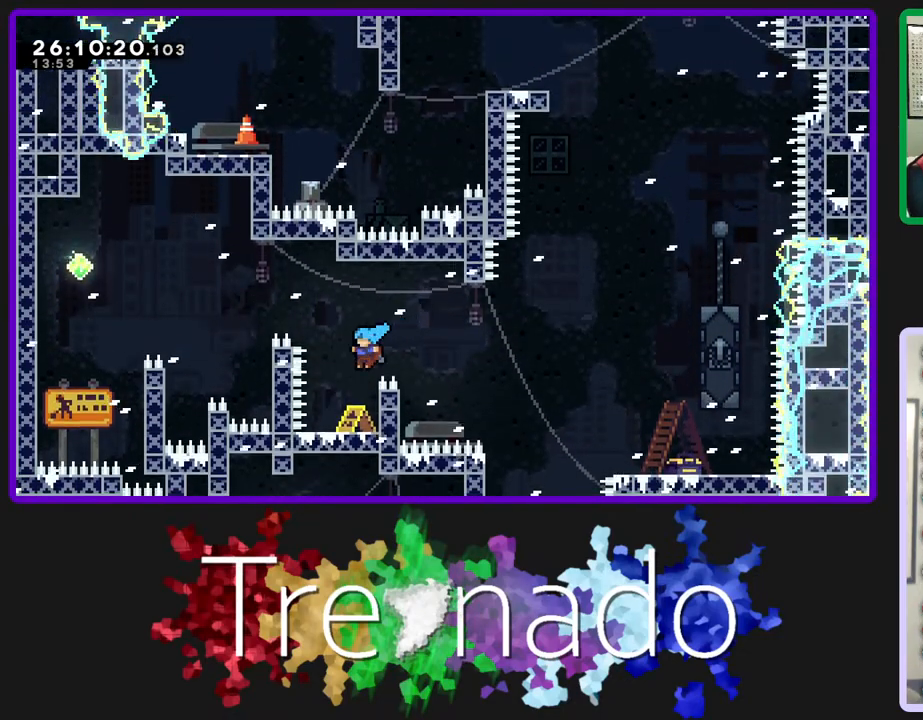
{"buttons": ["R2"], "left_stick": "center", "right_stick": "center", "events": []}
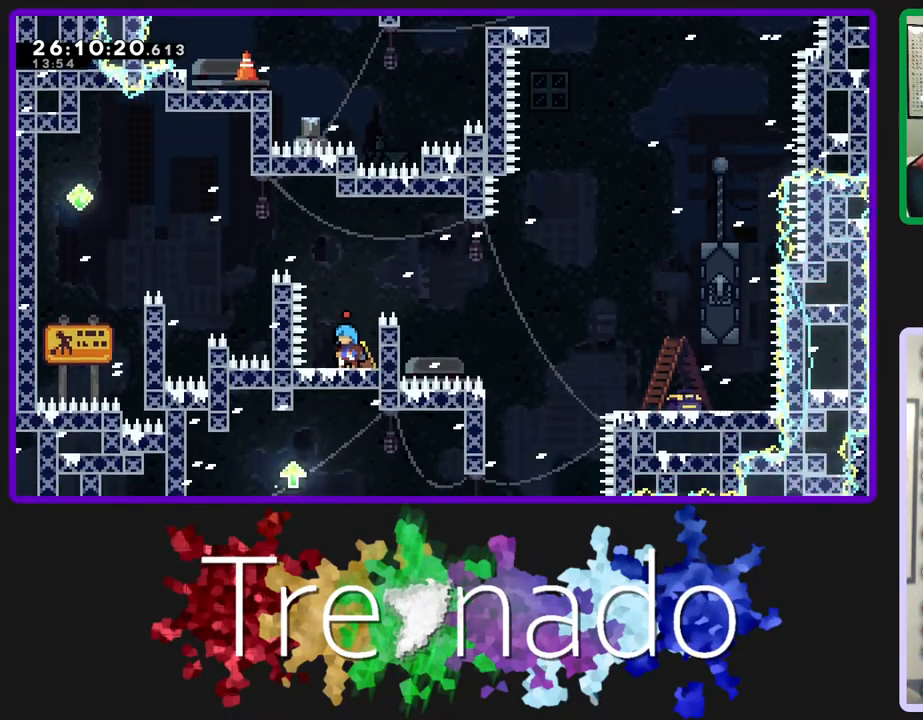
{"buttons": ["R2"], "left_stick": "center", "right_stick": "center", "events": []}
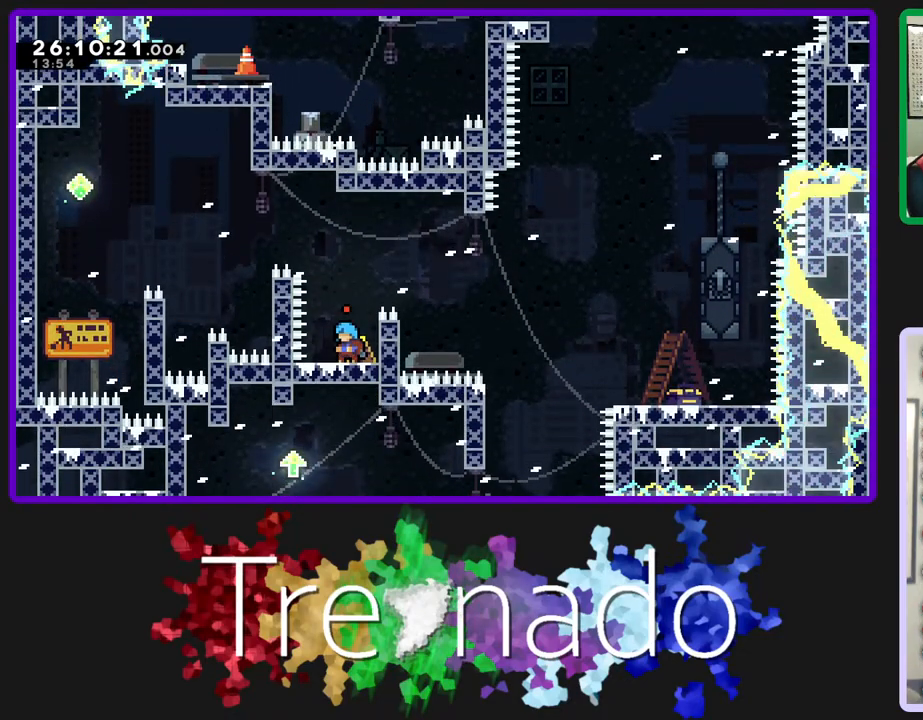
{"buttons": ["A", "R2"], "left_stick": "center", "right_stick": "center", "events": [[33, "A", "down"], [267, "A", "up"], [317, "A", "down"]]}
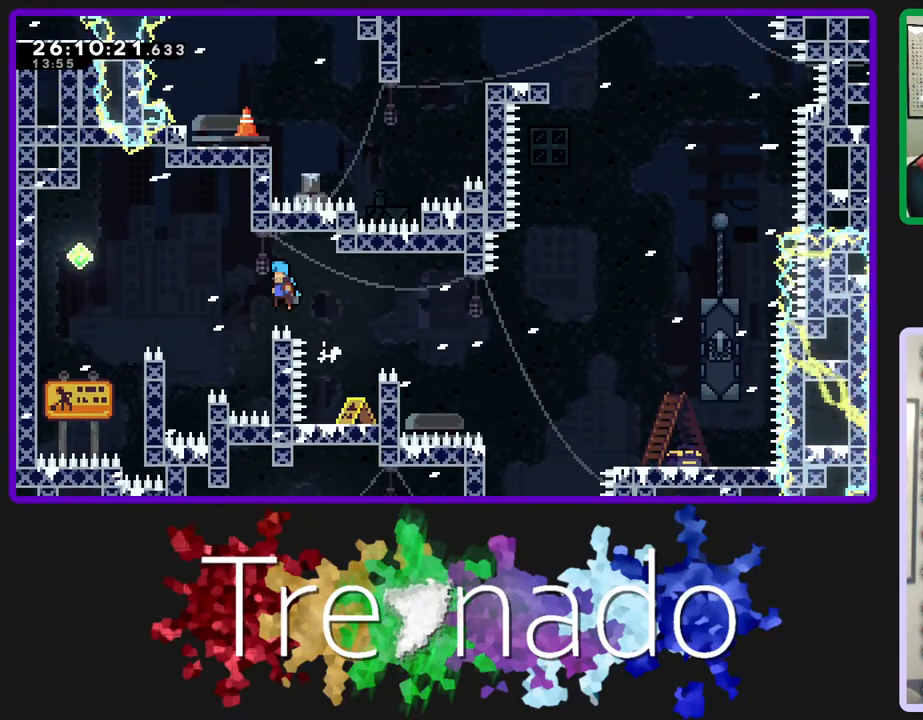
{"buttons": ["A", "R2"], "left_stick": "center", "right_stick": "center", "events": []}
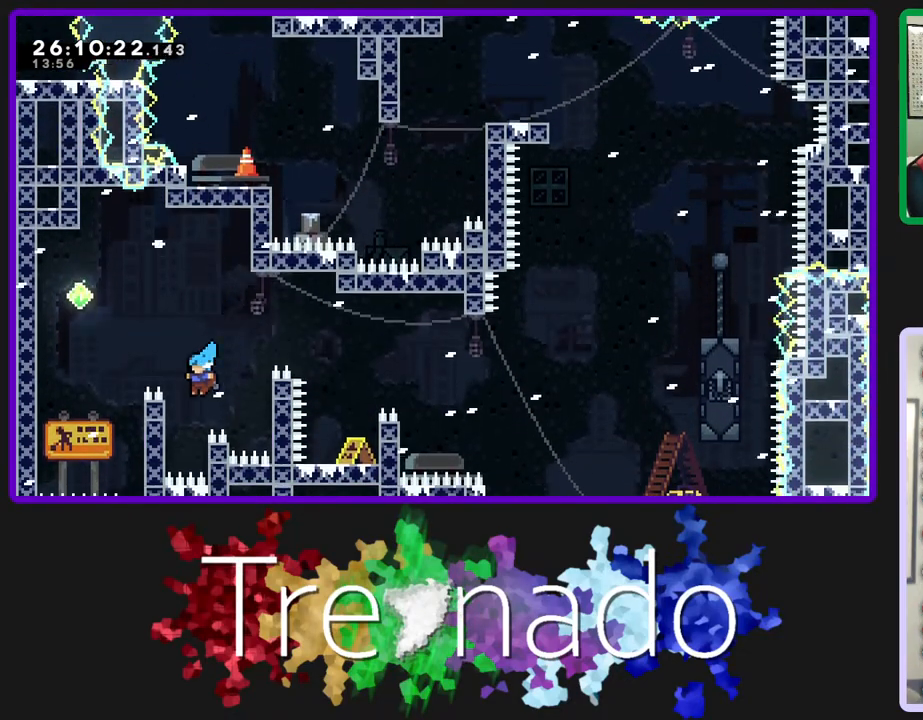
{"buttons": ["R2", "DPAD_UP"], "left_stick": "center", "right_stick": "center", "events": [[250, "A", "up"], [417, "DPAD_UP", "down"]]}
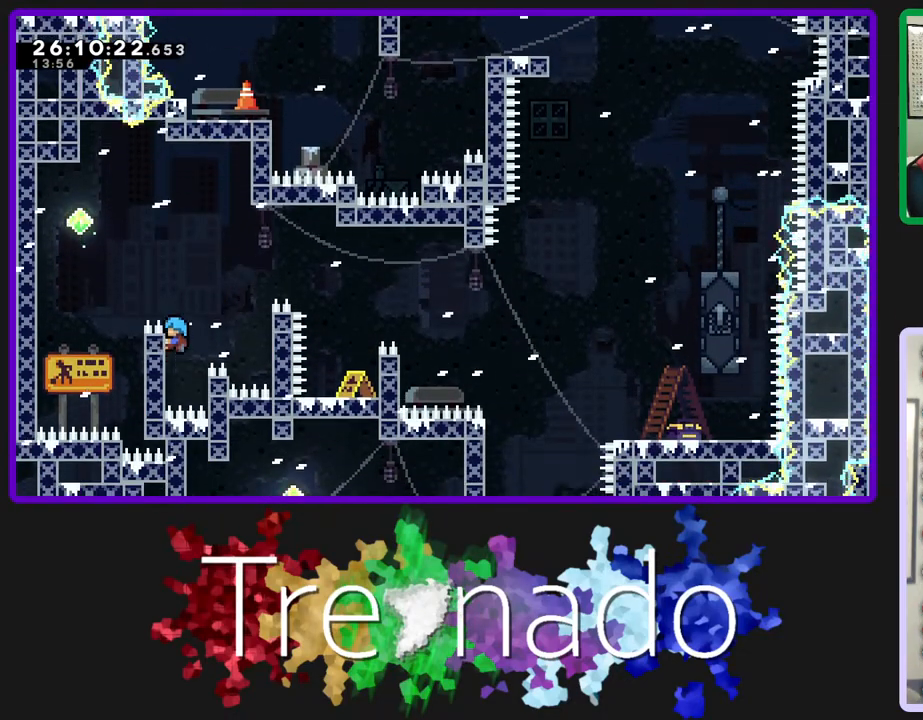
{"buttons": ["A", "R2"], "left_stick": "center", "right_stick": "center", "events": [[167, "A", "down"], [317, "DPAD_UP", "up"]]}
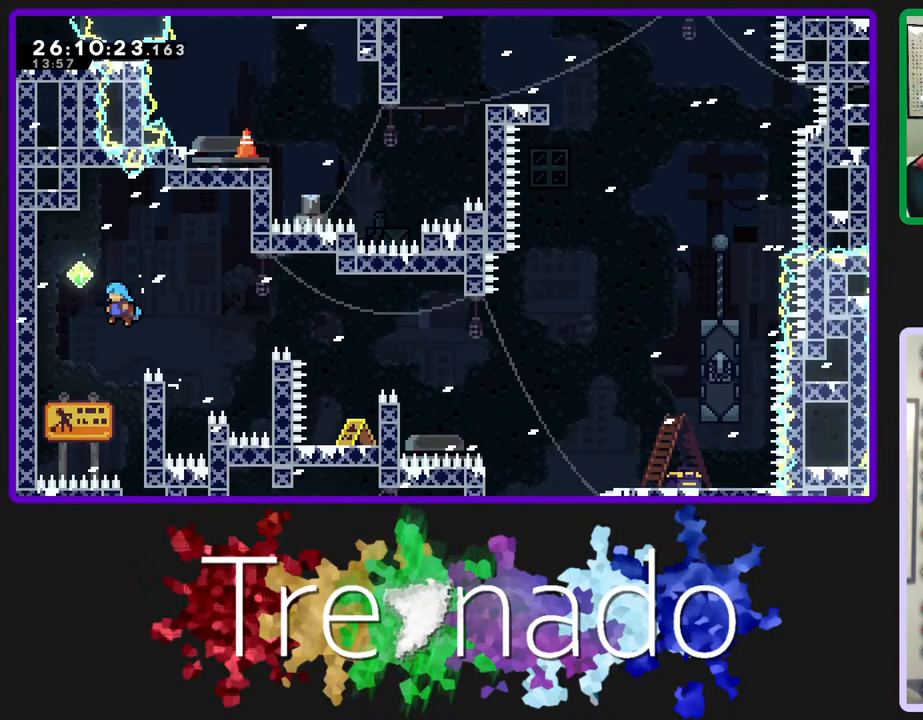
{"buttons": ["R2", "DPAD_UP"], "left_stick": "center", "right_stick": "center", "events": [[317, "DPAD_UP", "down"], [467, "A", "up"]]}
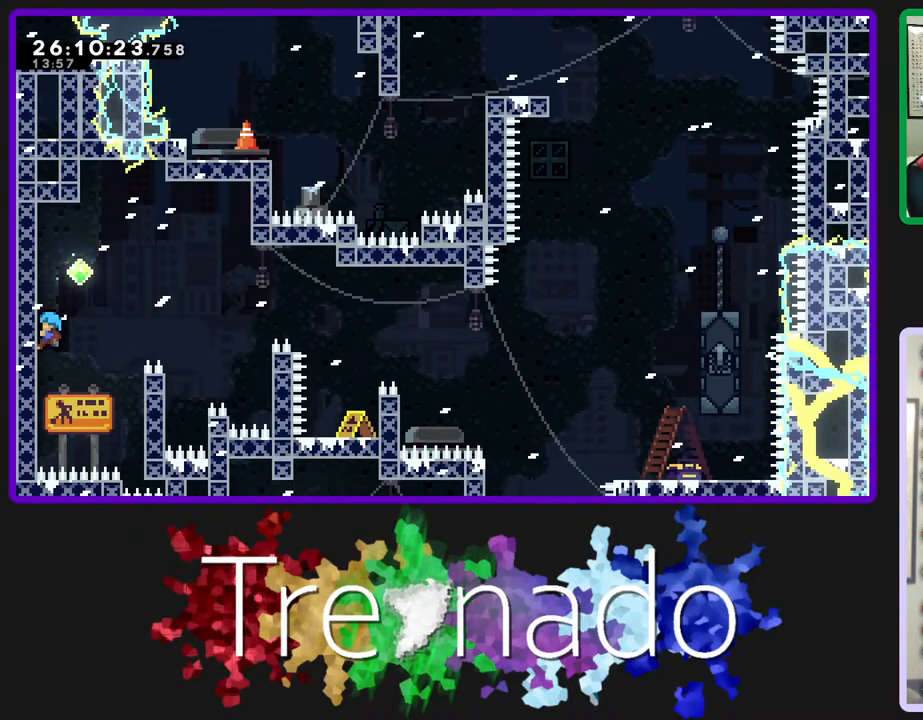
{"buttons": ["R2"], "left_stick": "center", "right_stick": "center", "events": [[317, "DPAD_UP", "up"]]}
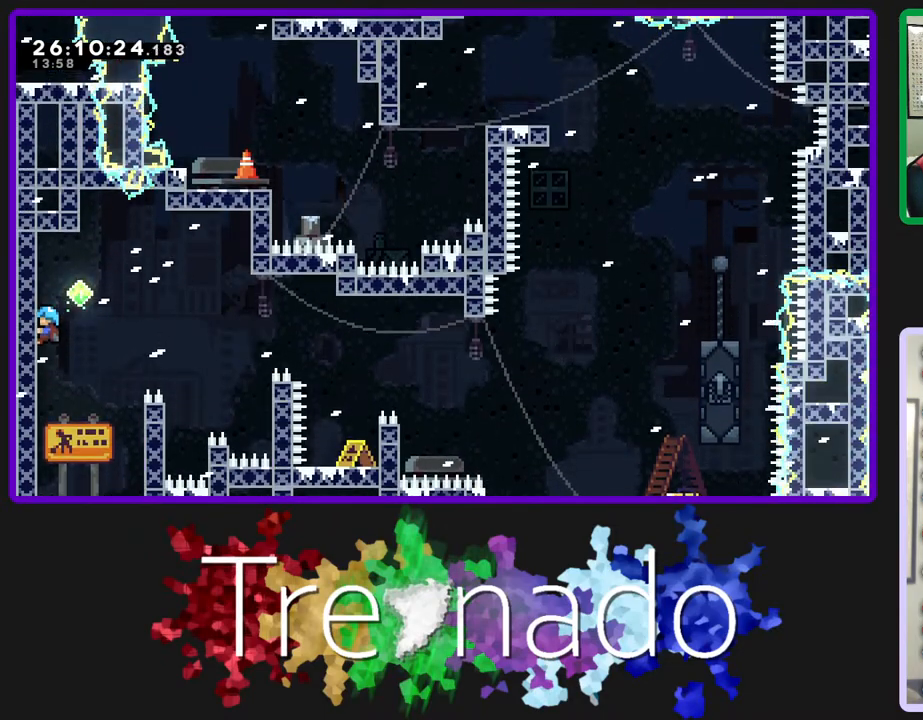
{"buttons": ["A", "R2"], "left_stick": "center", "right_stick": "center", "events": [[367, "A", "down"]]}